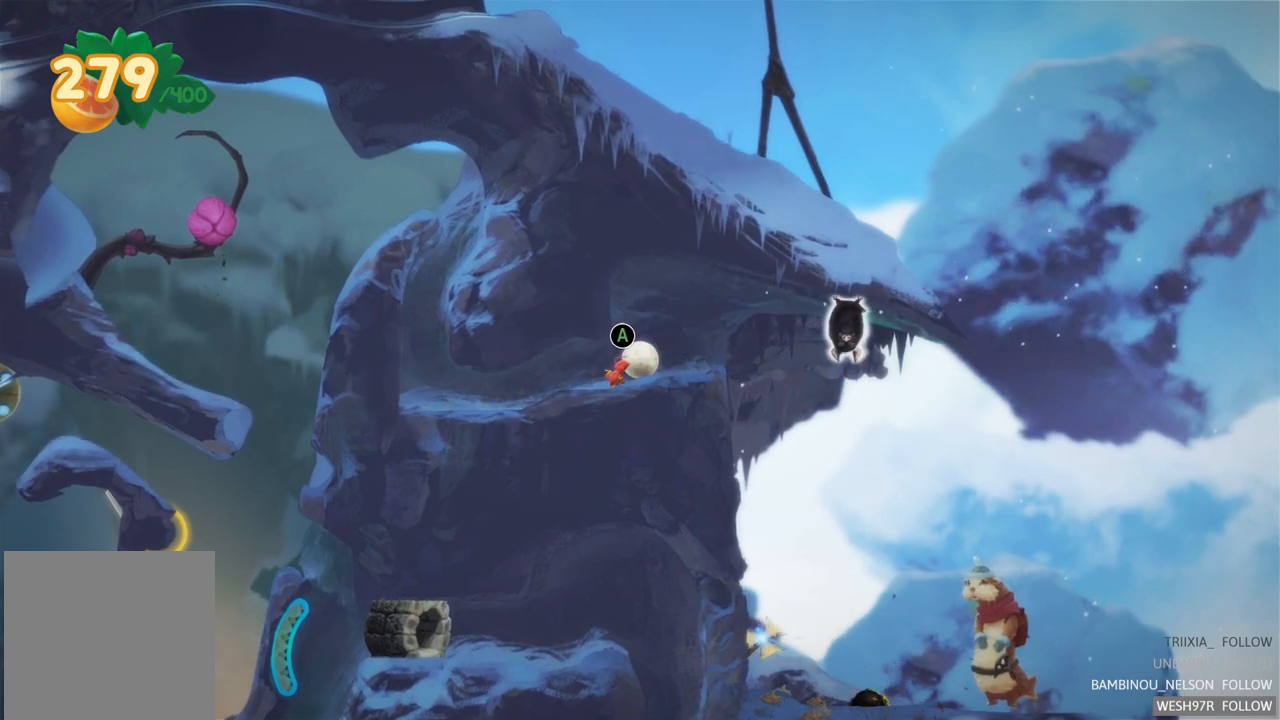
Gameplay with a controller (Xbox layout); each line is a JSON object with the inputs held at the frame after it. "events" lists button and stick changes between this image and that frame as [ms after this image, input, new state], when the widget could be followed in between. Not read: L3 R3.
{"buttons": ["A"], "left_stick": "center", "right_stick": "center", "events": [[450, "A", "down"]]}
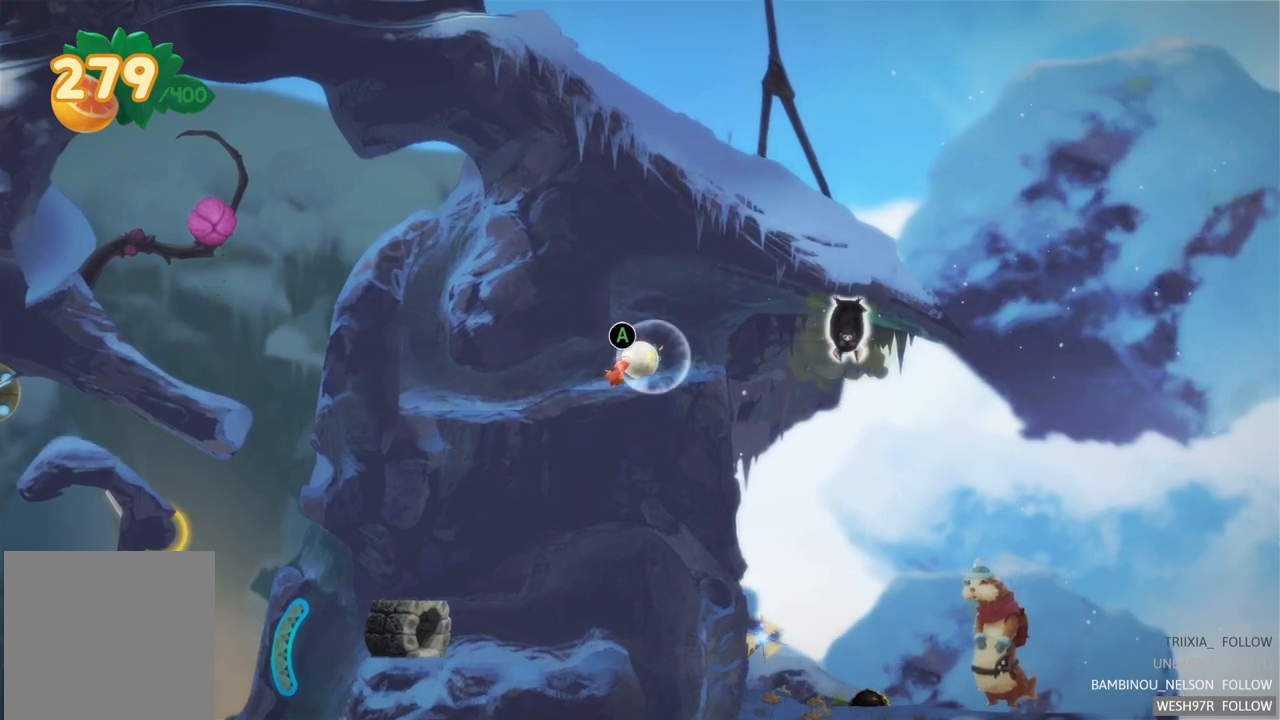
{"buttons": ["A"], "left_stick": "center", "right_stick": "center", "events": []}
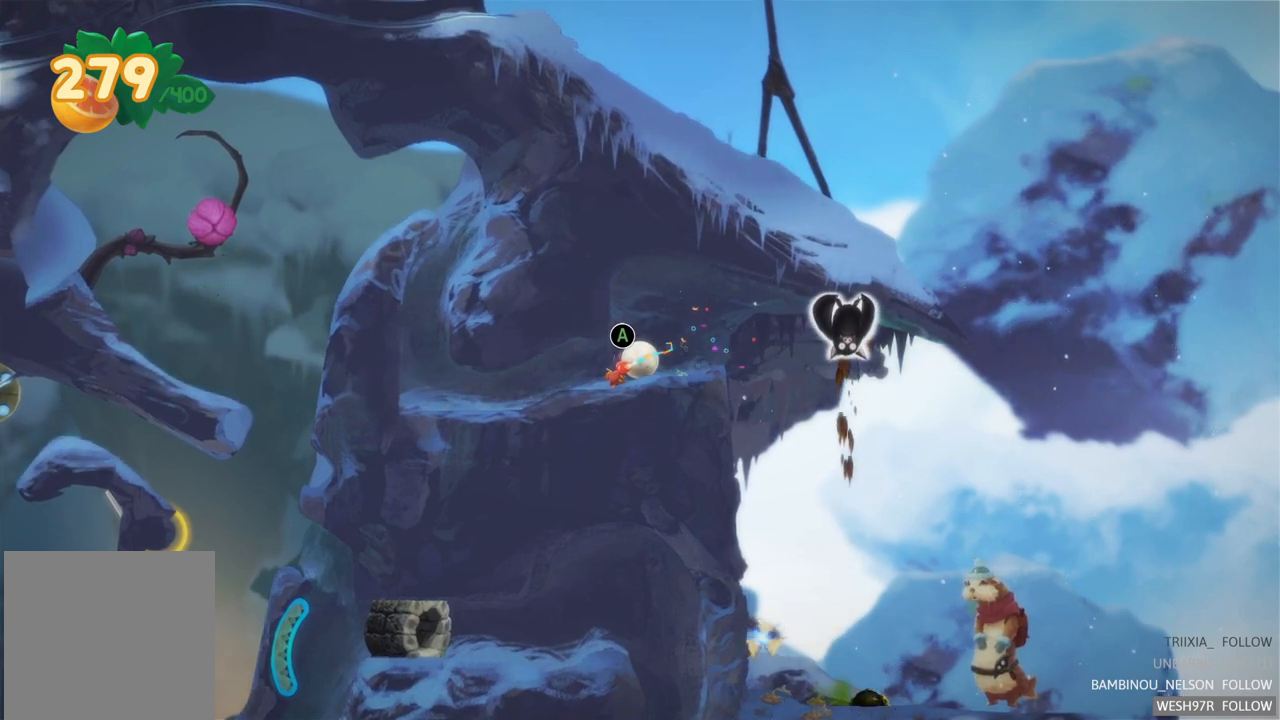
{"buttons": [], "left_stick": "center", "right_stick": "center", "events": [[150, "A", "up"]]}
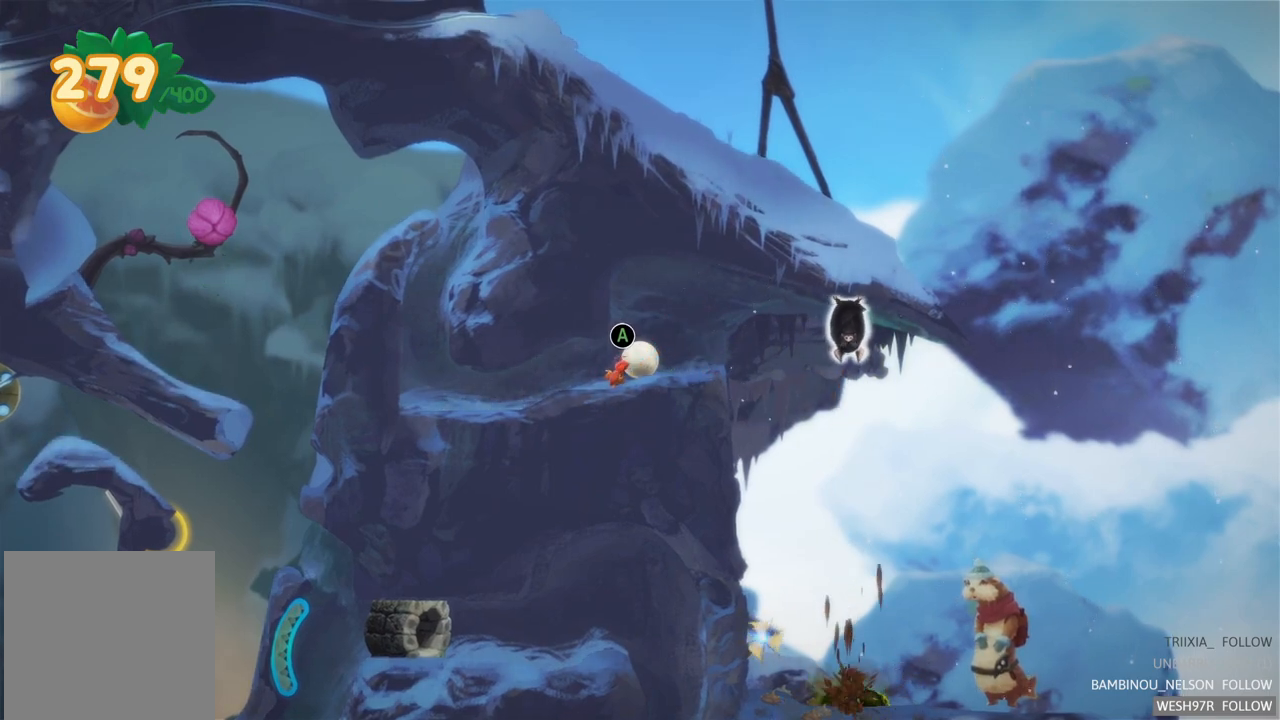
{"buttons": [], "left_stick": "center", "right_stick": "center", "events": []}
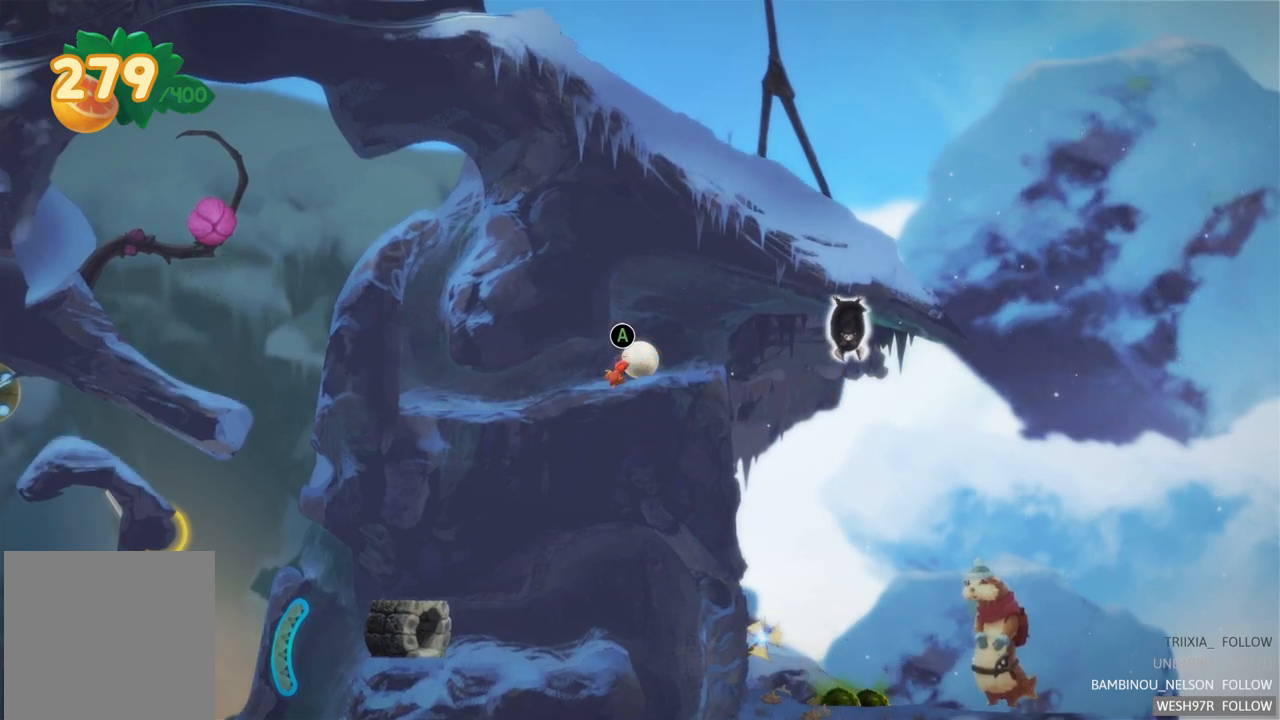
{"buttons": ["A"], "left_stick": "center", "right_stick": "center", "events": [[67, "A", "down"]]}
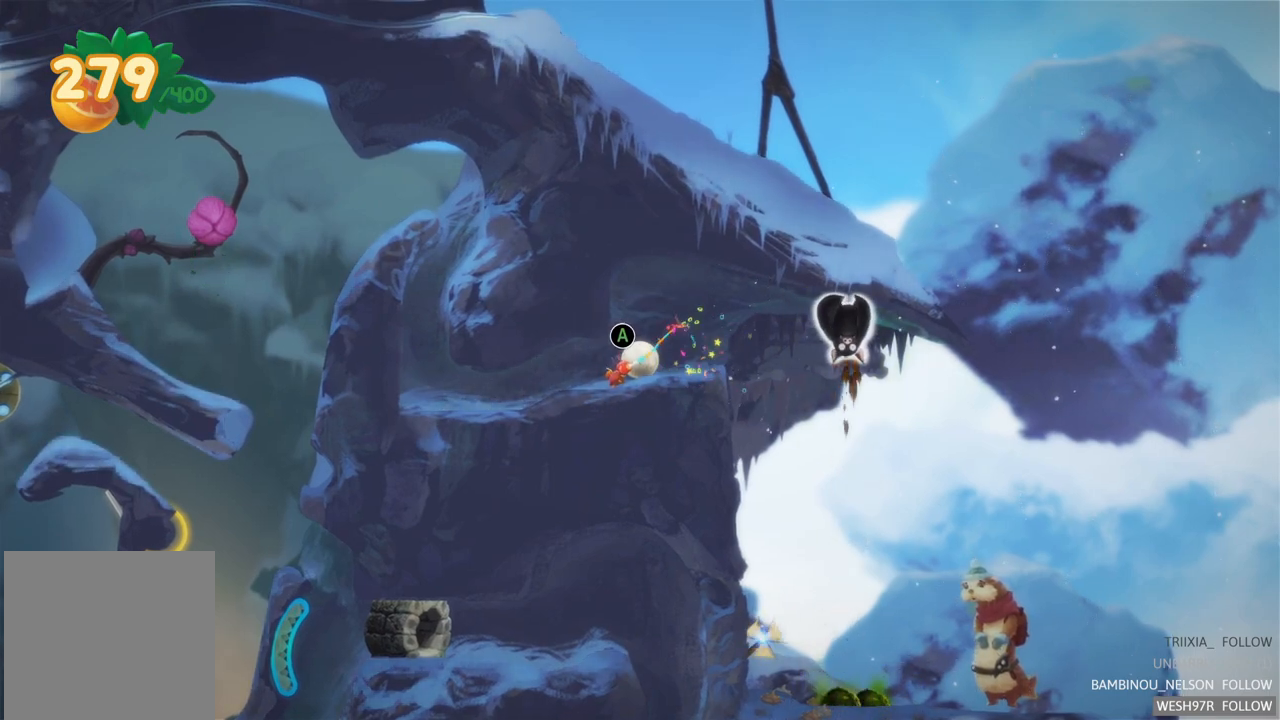
{"buttons": [], "left_stick": "center", "right_stick": "center", "events": [[133, "A", "up"]]}
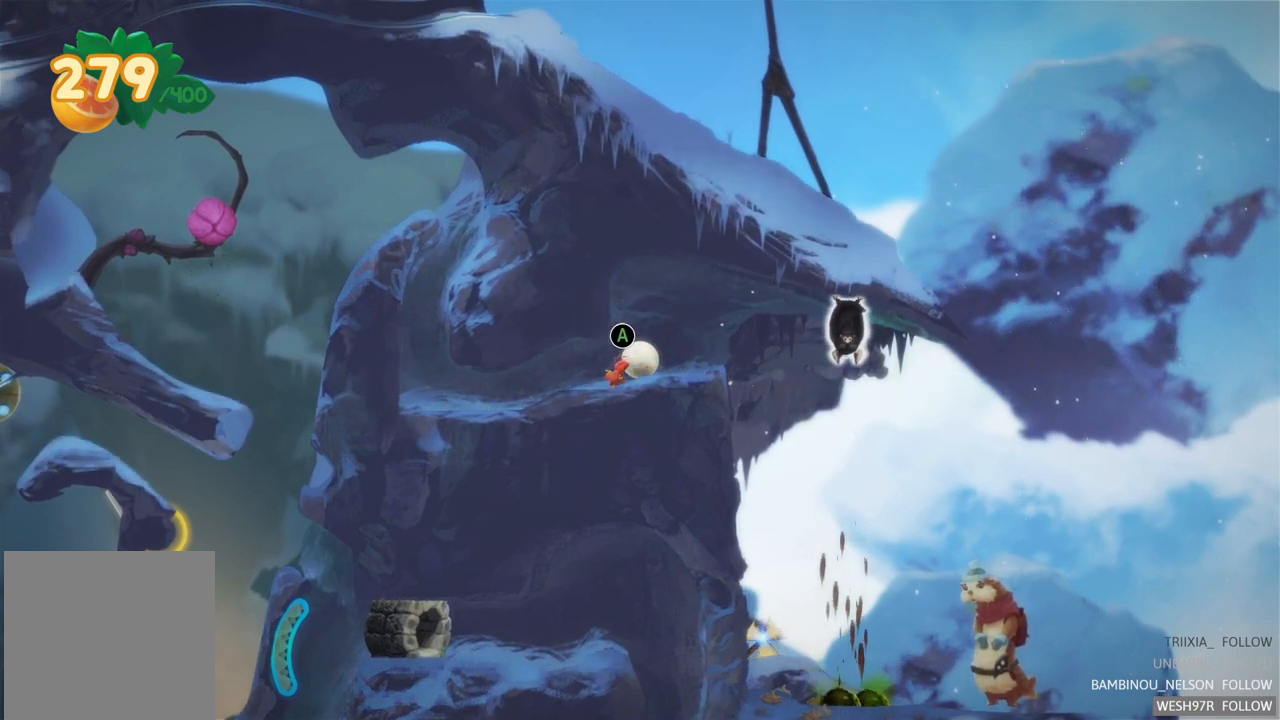
{"buttons": [], "left_stick": "center", "right_stick": "center", "events": []}
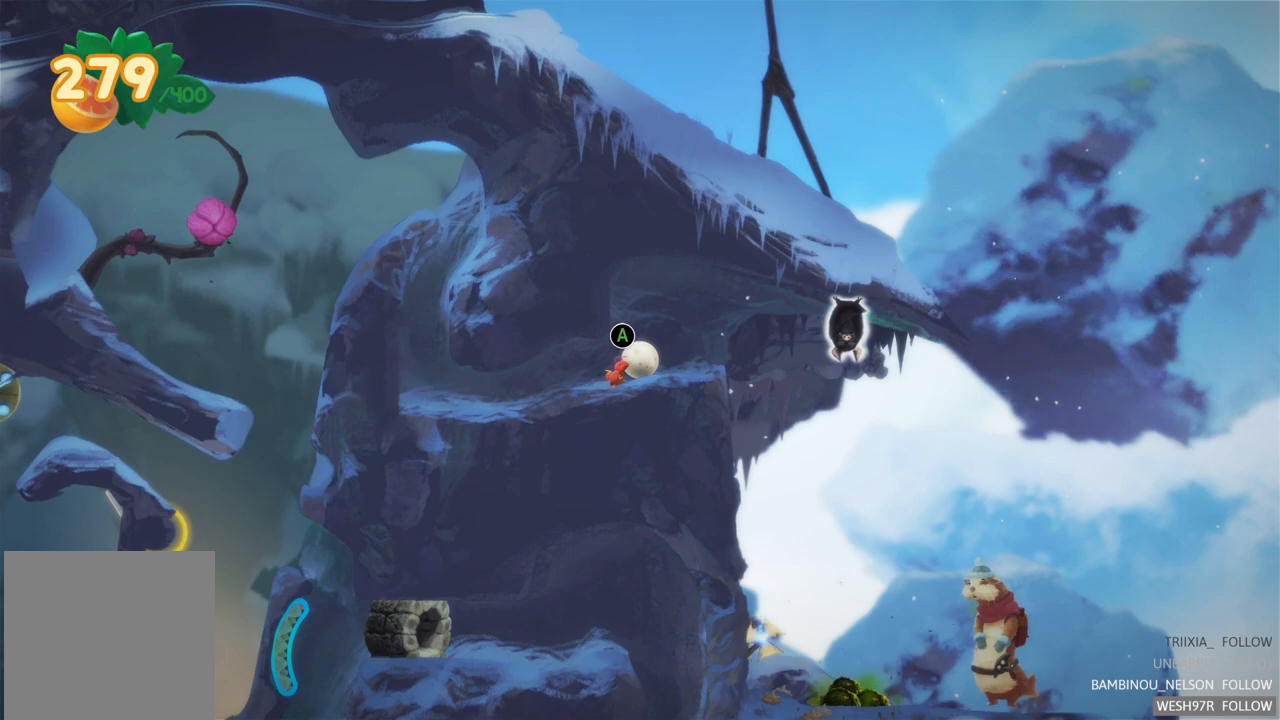
{"buttons": ["A"], "left_stick": "center", "right_stick": "center", "events": [[83, "A", "down"]]}
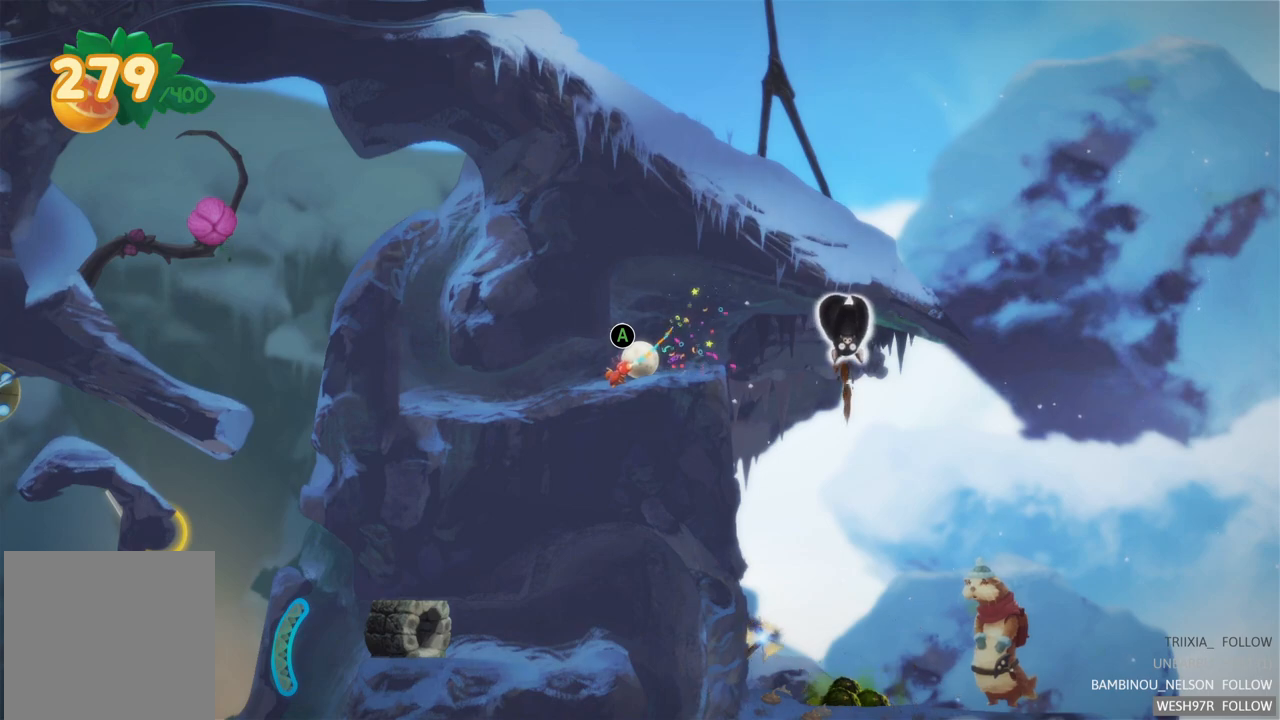
{"buttons": [], "left_stick": "center", "right_stick": "center", "events": [[133, "A", "up"]]}
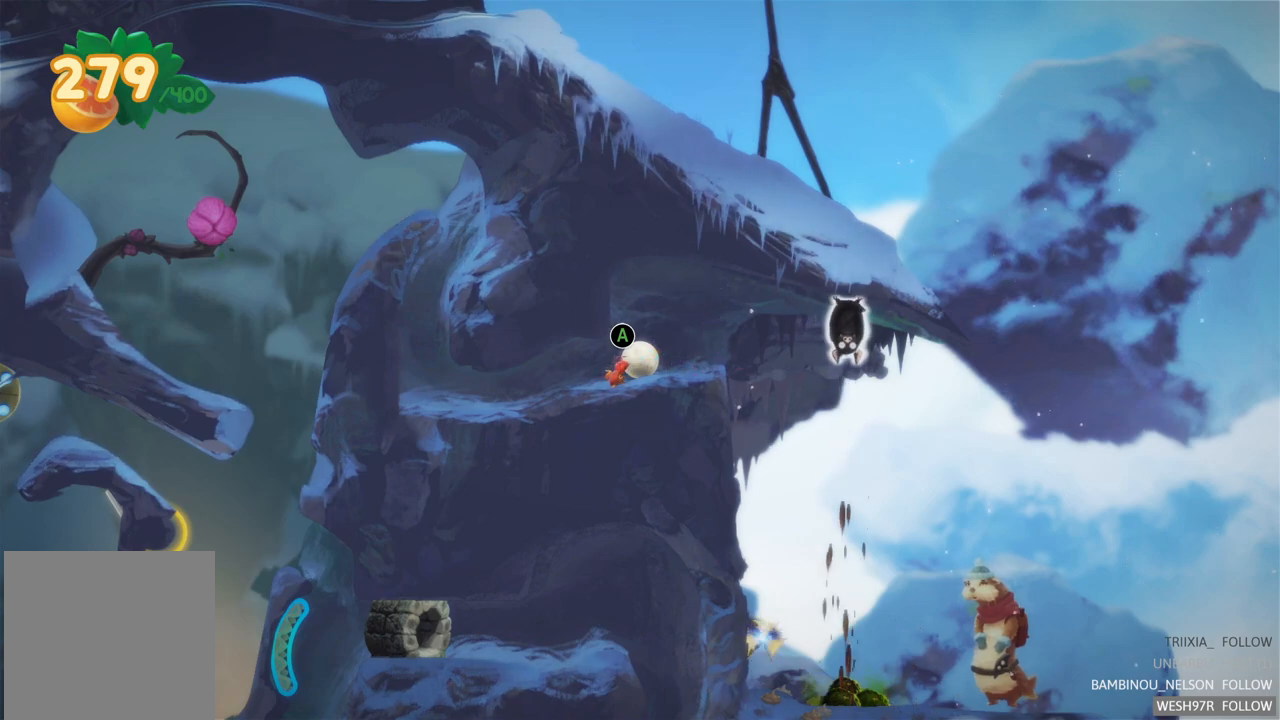
{"buttons": [], "left_stick": "center", "right_stick": "center", "events": []}
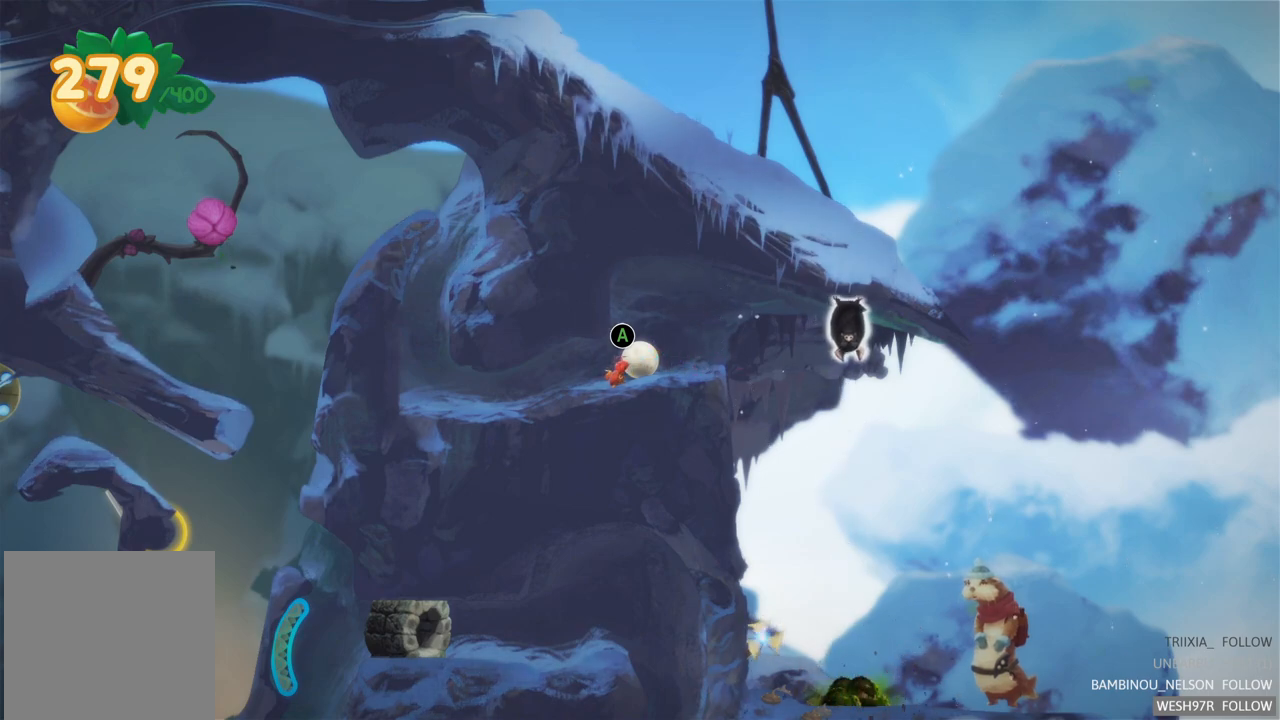
{"buttons": ["A"], "left_stick": "center", "right_stick": "center", "events": [[150, "A", "down"]]}
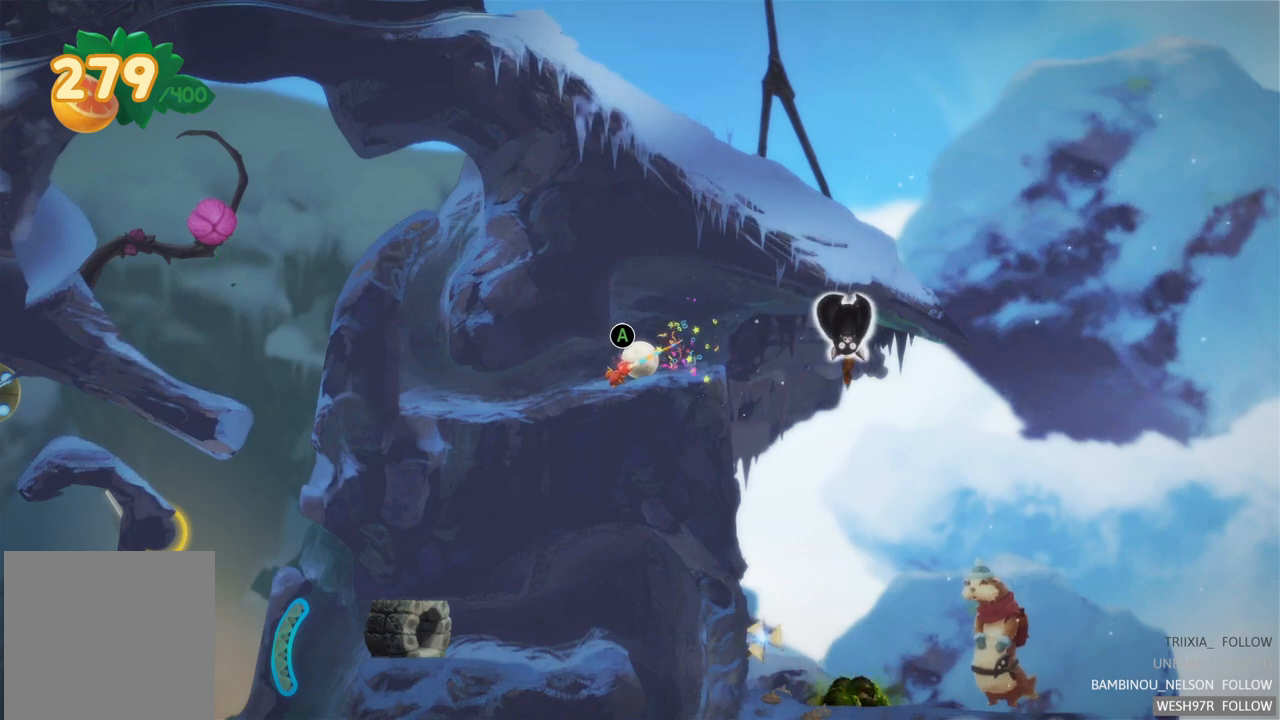
{"buttons": [], "left_stick": "center", "right_stick": "center", "events": [[150, "A", "up"]]}
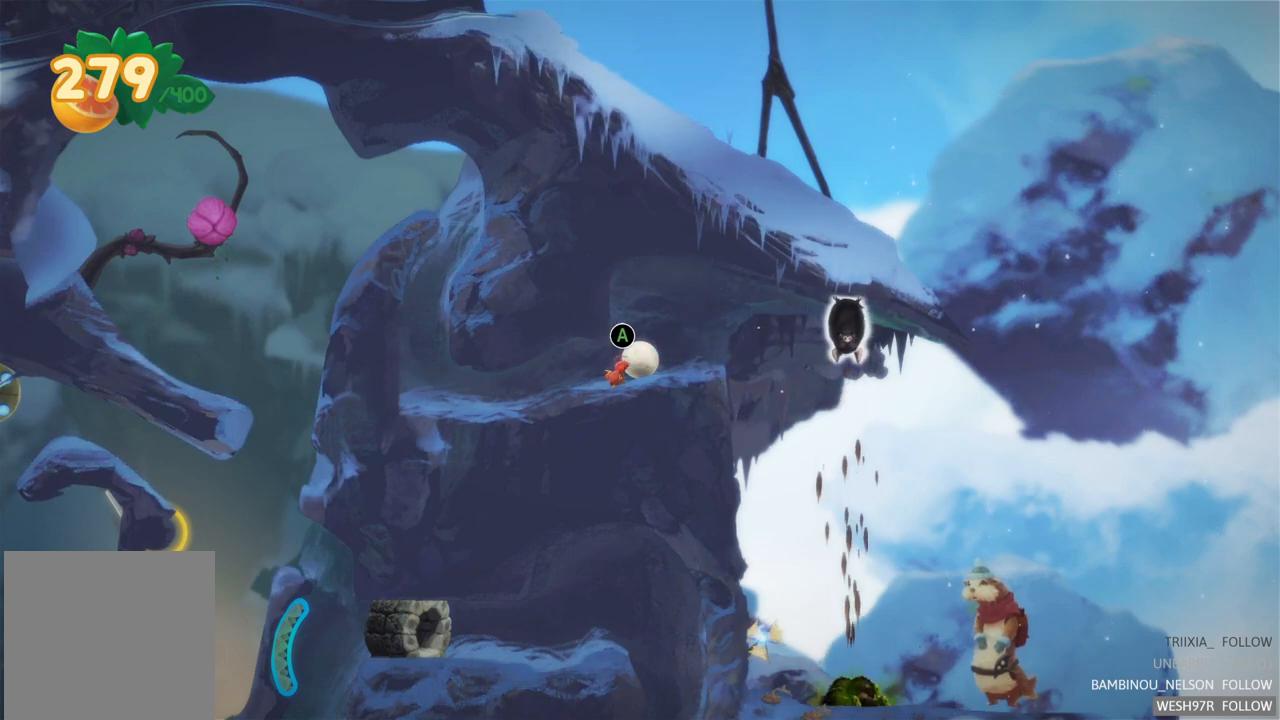
{"buttons": [], "left_stick": "center", "right_stick": "center", "events": []}
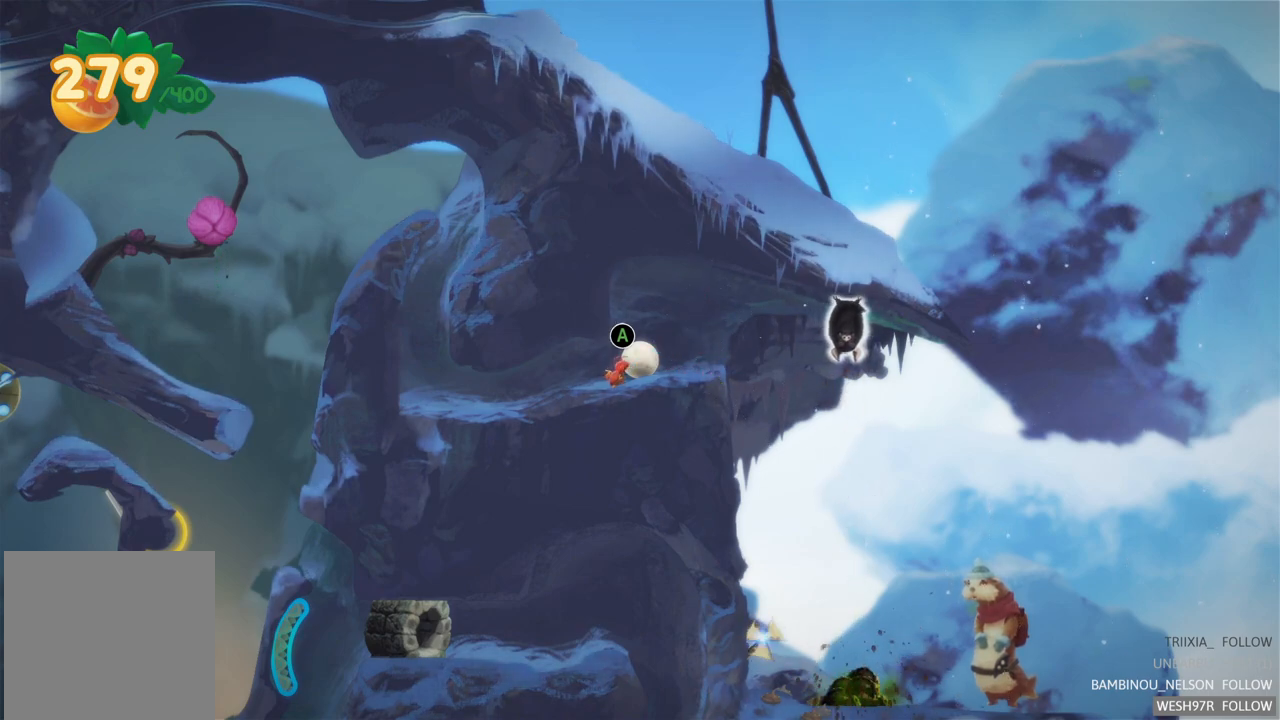
{"buttons": ["A"], "left_stick": "center", "right_stick": "center", "events": [[150, "A", "down"]]}
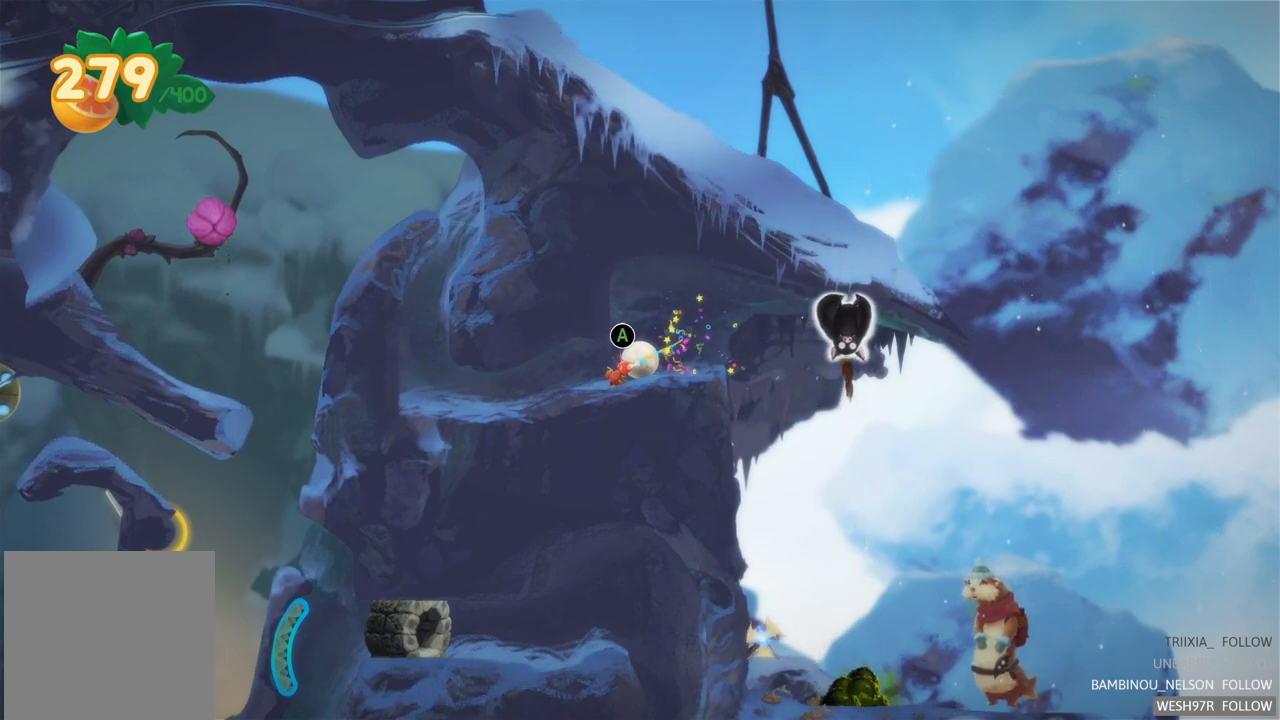
{"buttons": [], "left_stick": "center", "right_stick": "center", "events": [[217, "A", "up"]]}
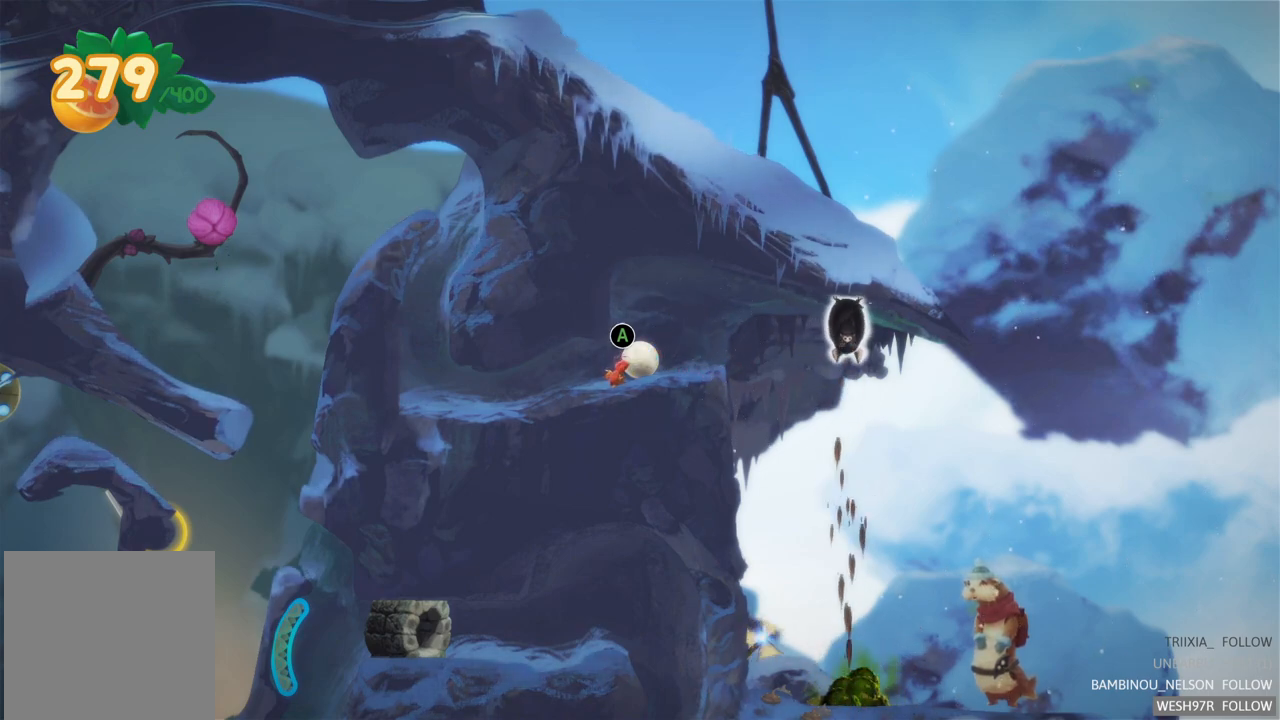
{"buttons": [], "left_stick": "center", "right_stick": "center", "events": []}
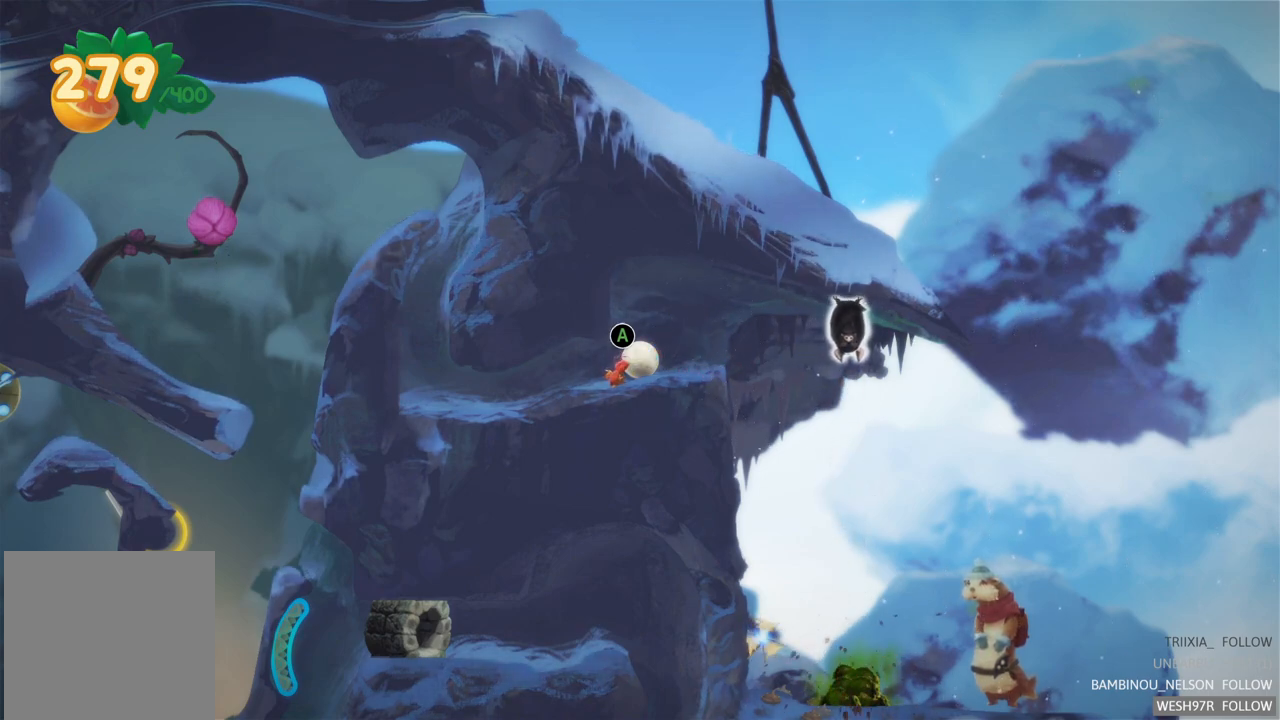
{"buttons": ["A"], "left_stick": "center", "right_stick": "center", "events": [[167, "A", "down"]]}
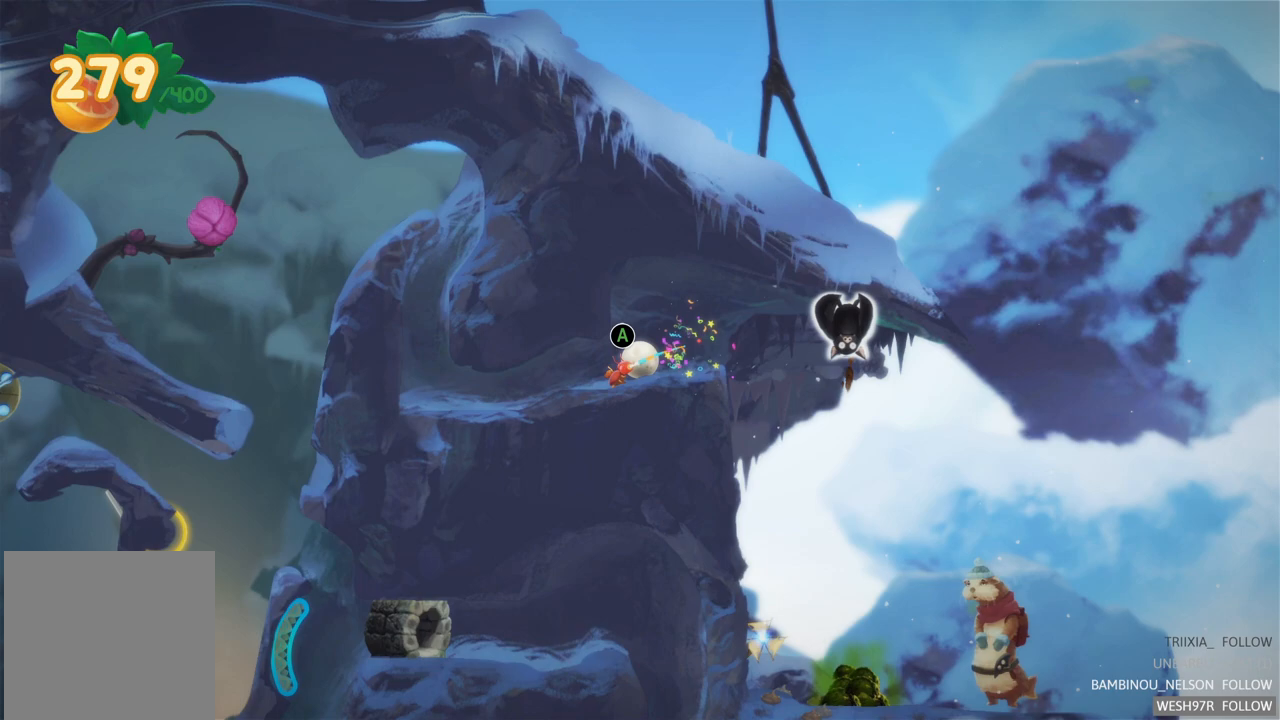
{"buttons": [], "left_stick": "center", "right_stick": "center", "events": [[250, "A", "up"]]}
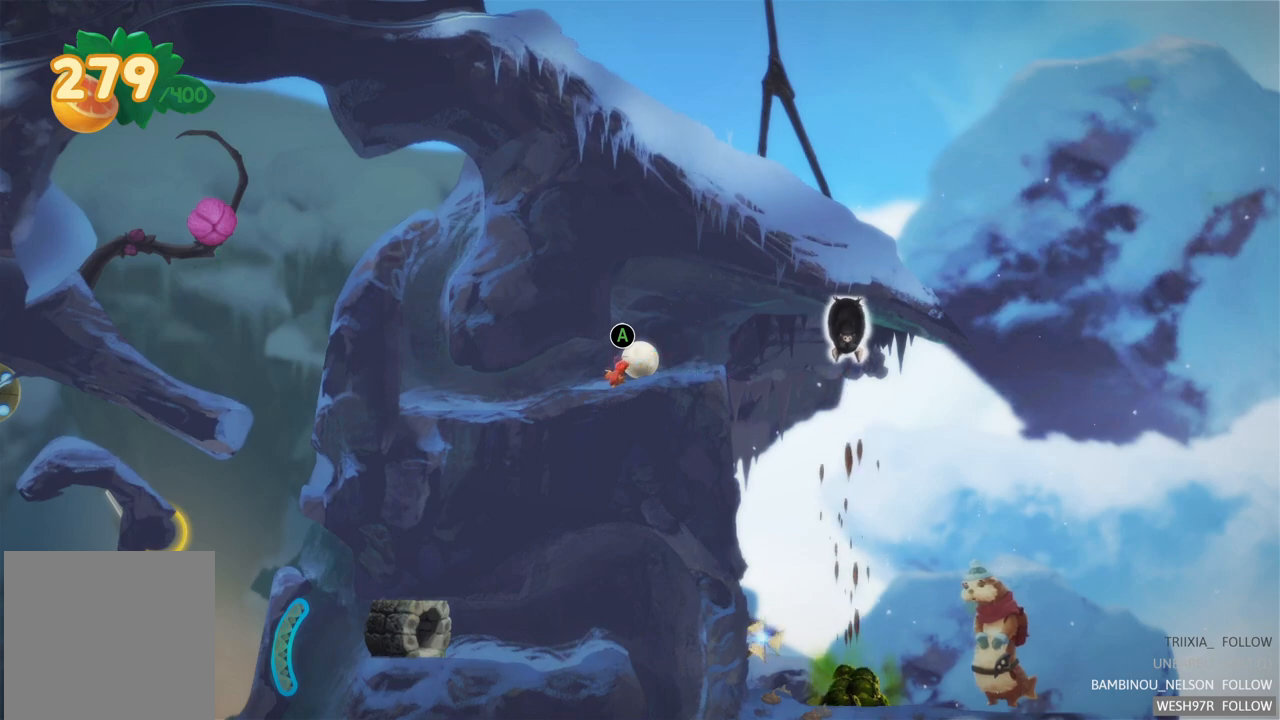
{"buttons": [], "left_stick": "center", "right_stick": "center", "events": []}
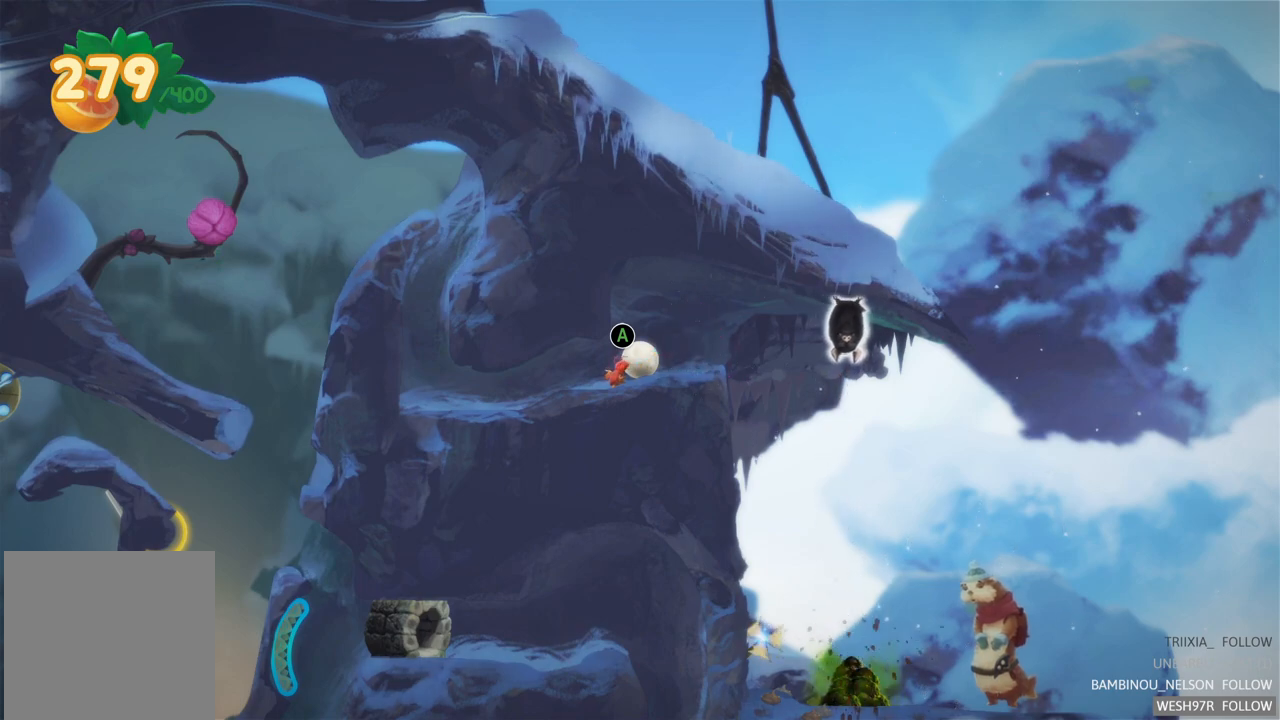
{"buttons": [], "left_stick": "center", "right_stick": "center", "events": [[100, "A", "down"], [450, "A", "up"]]}
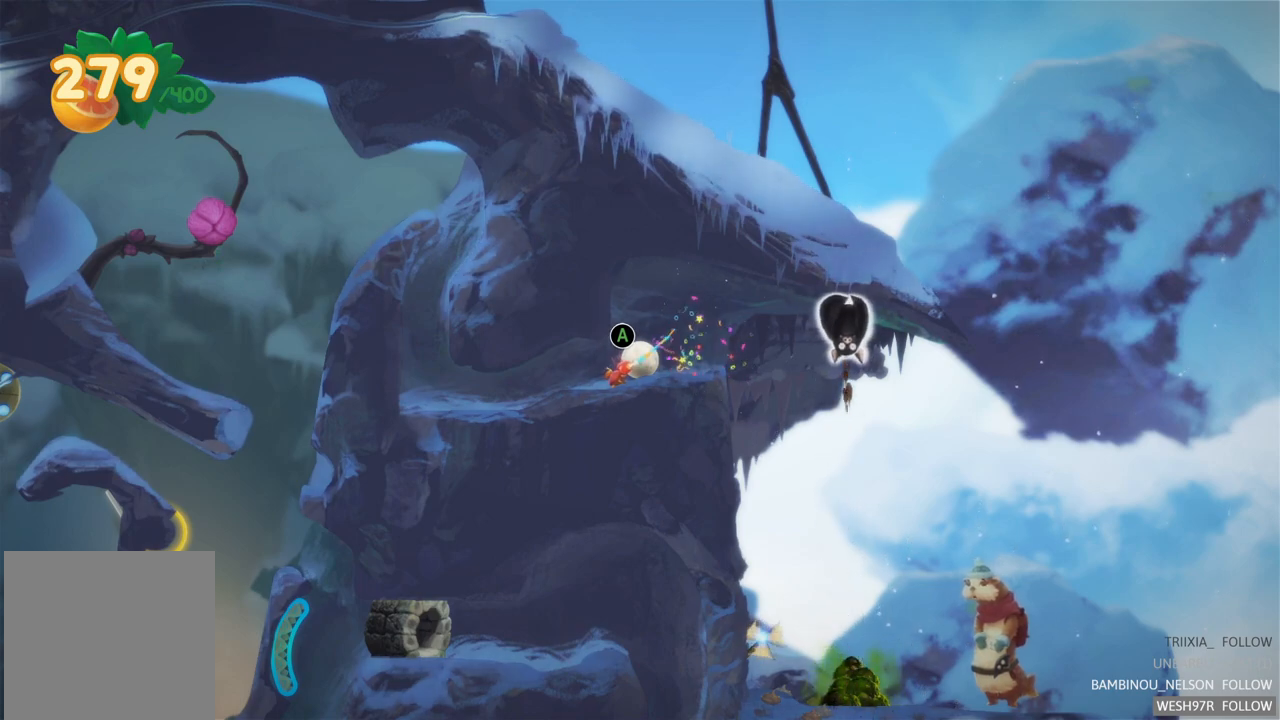
{"buttons": [], "left_stick": "center", "right_stick": "center", "events": []}
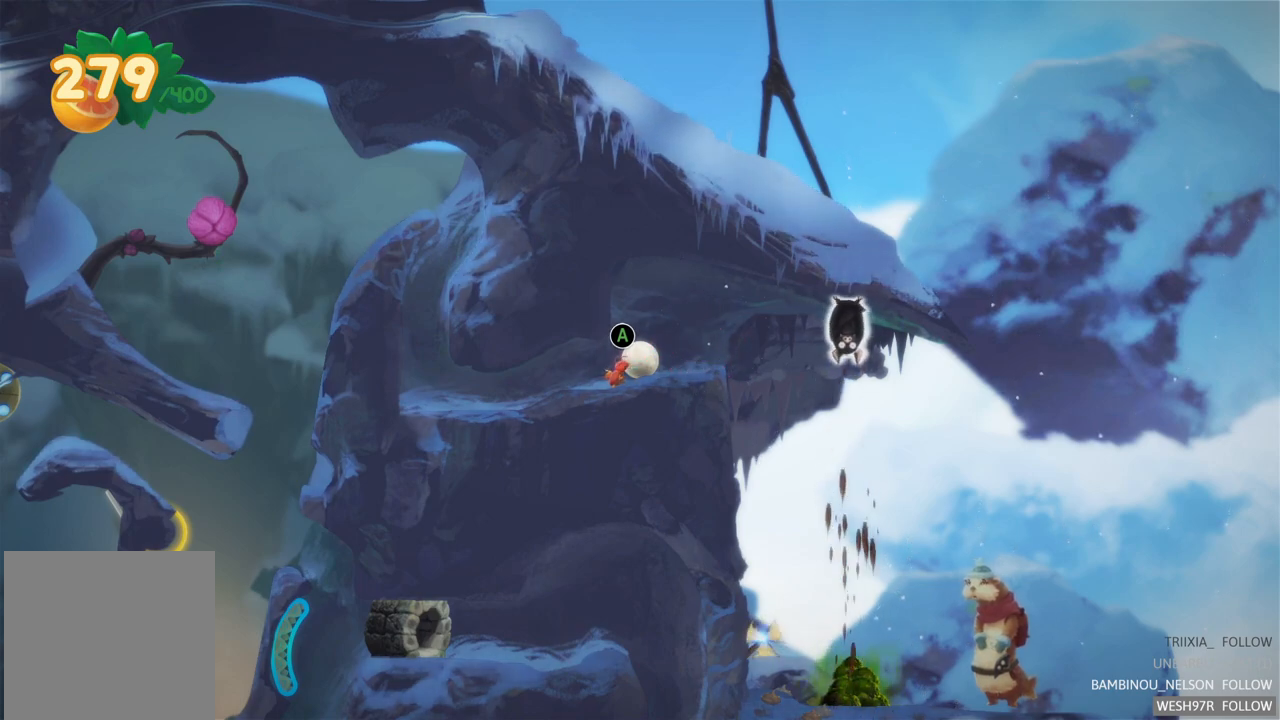
{"buttons": [], "left_stick": "center", "right_stick": "center", "events": []}
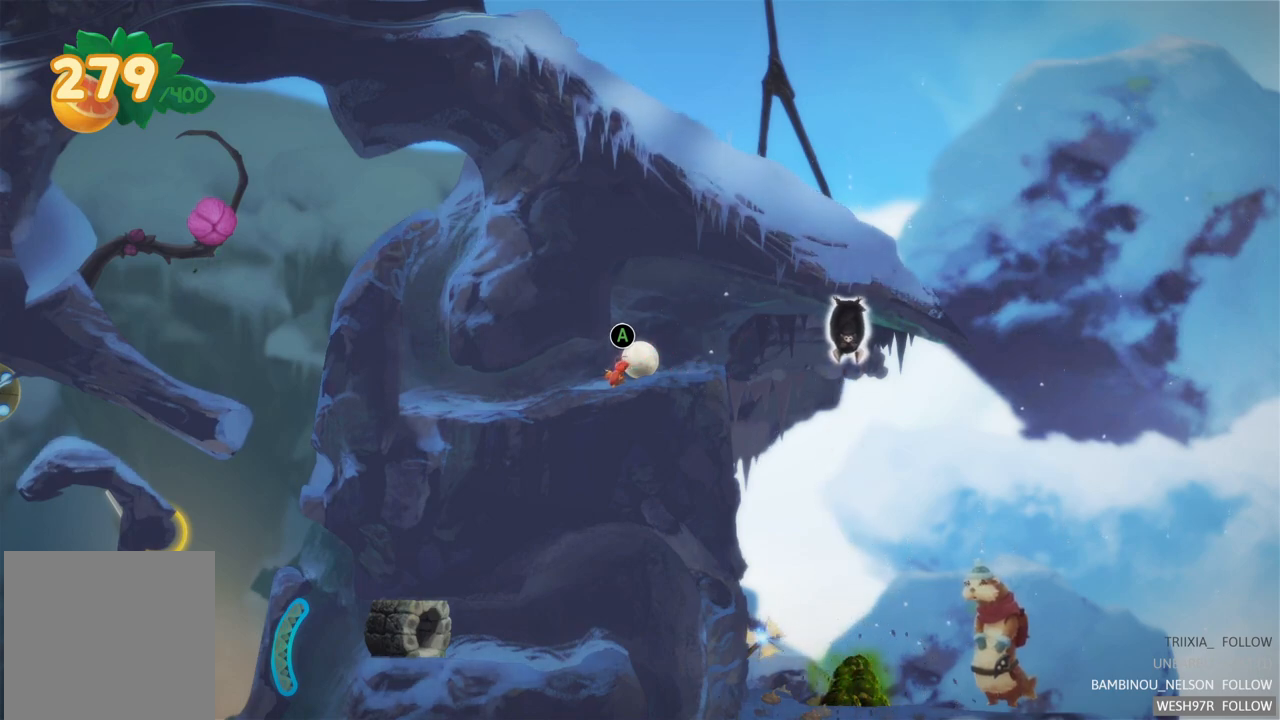
{"buttons": [], "left_stick": "center", "right_stick": "center", "events": [[50, "A", "down"], [417, "A", "up"]]}
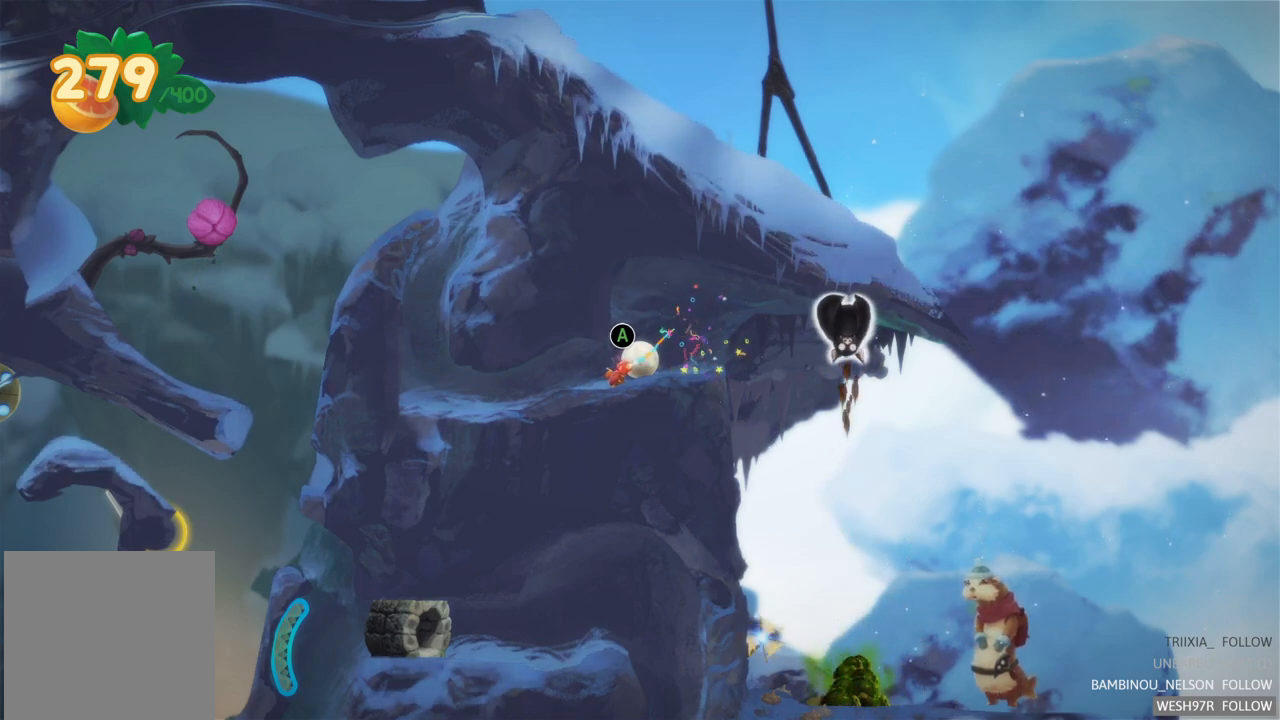
{"buttons": [], "left_stick": "center", "right_stick": "center", "events": []}
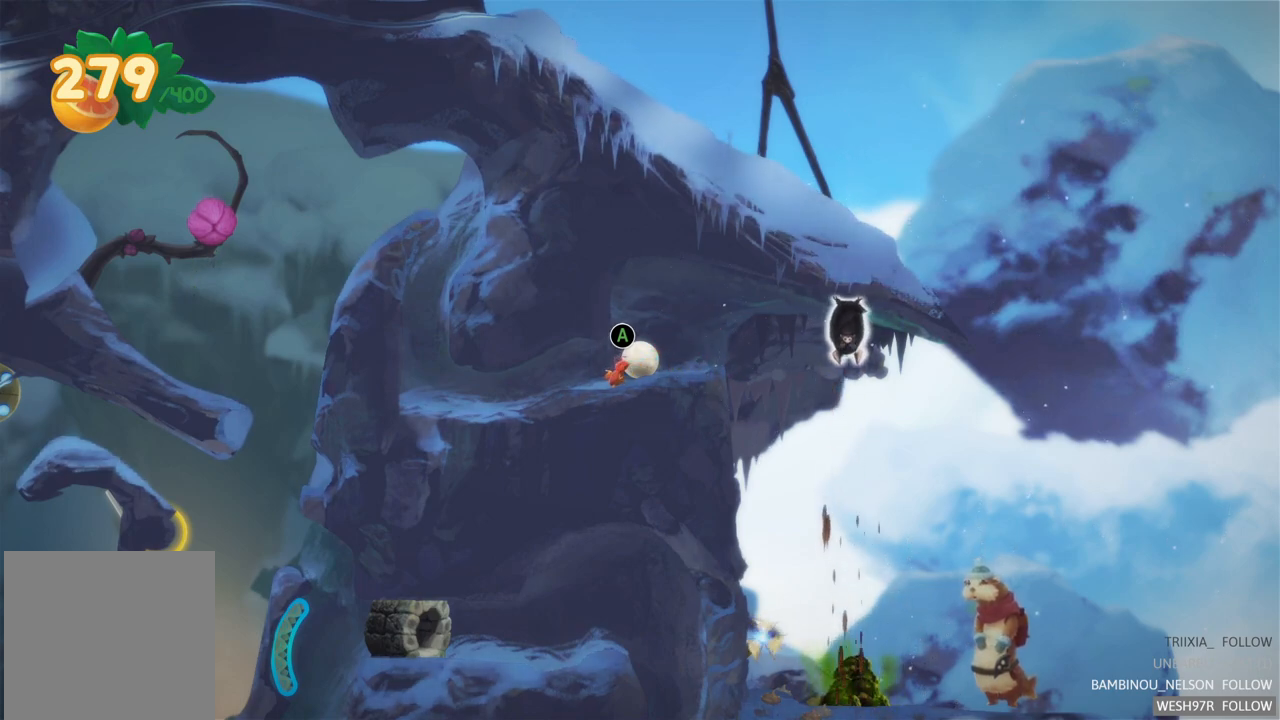
{"buttons": ["A"], "left_stick": "center", "right_stick": "center", "events": [[483, "A", "down"]]}
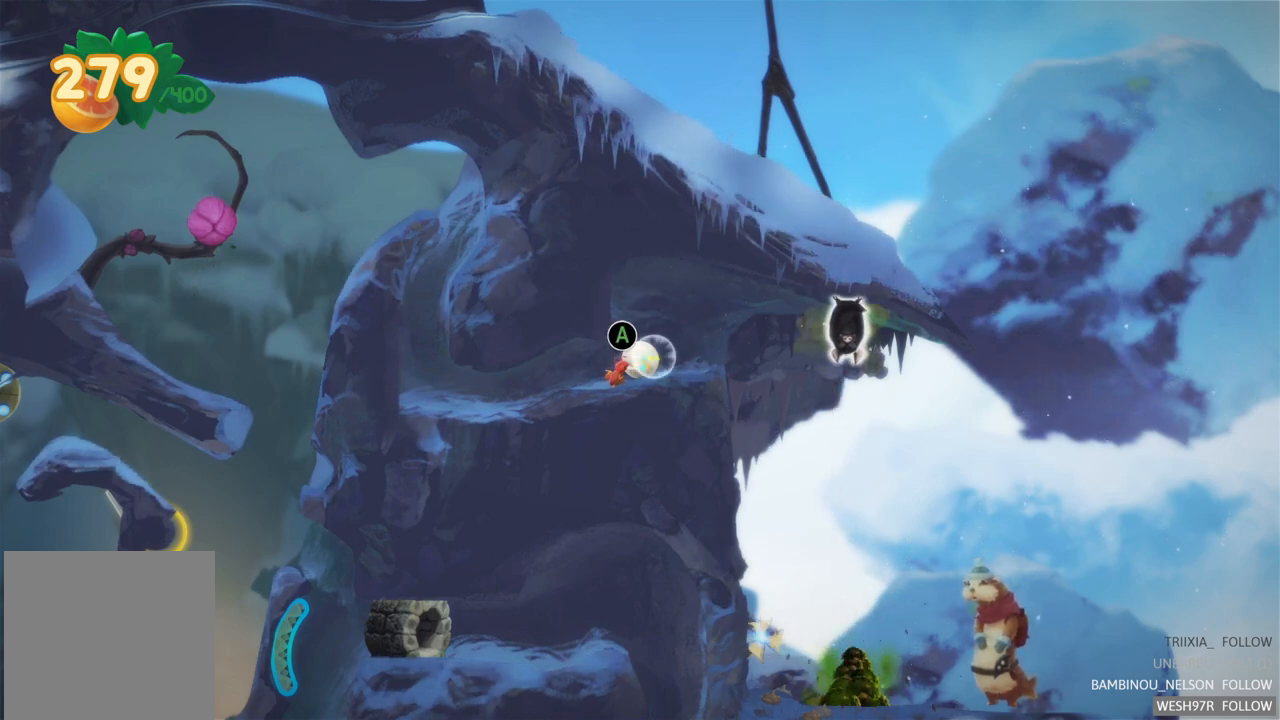
{"buttons": [], "left_stick": "center", "right_stick": "center", "events": [[267, "A", "up"]]}
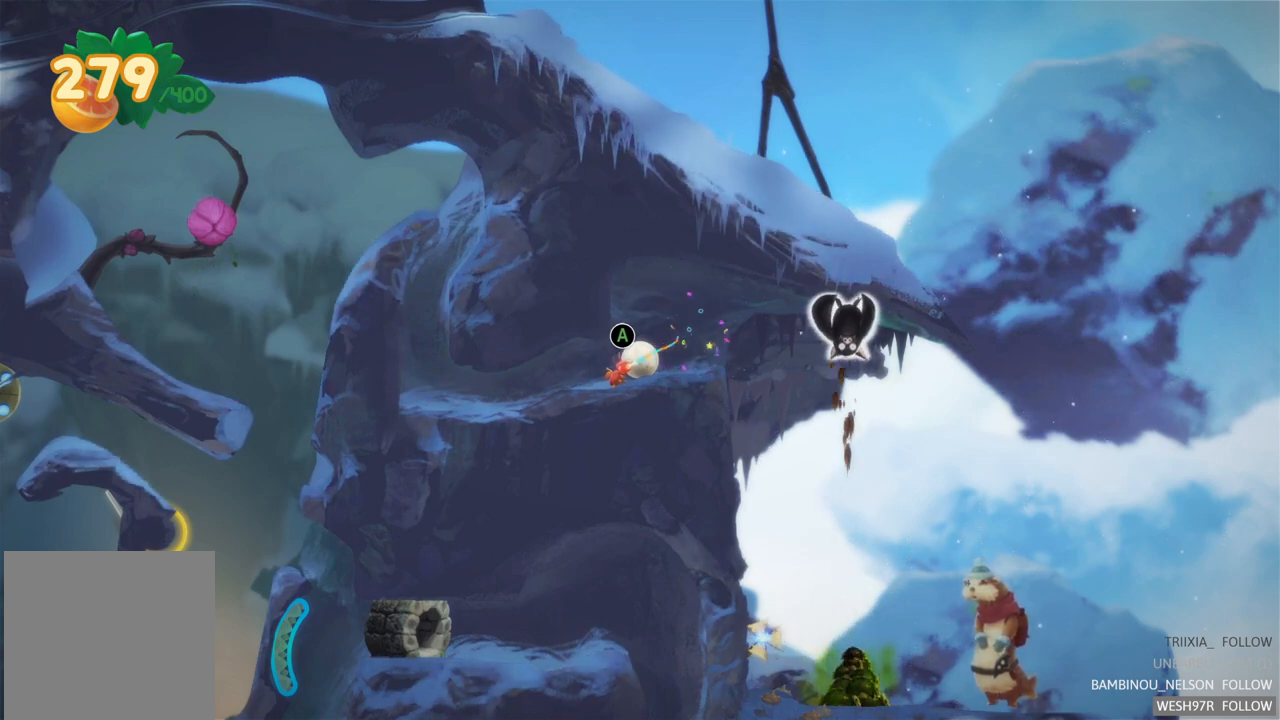
{"buttons": [], "left_stick": "center", "right_stick": "center", "events": []}
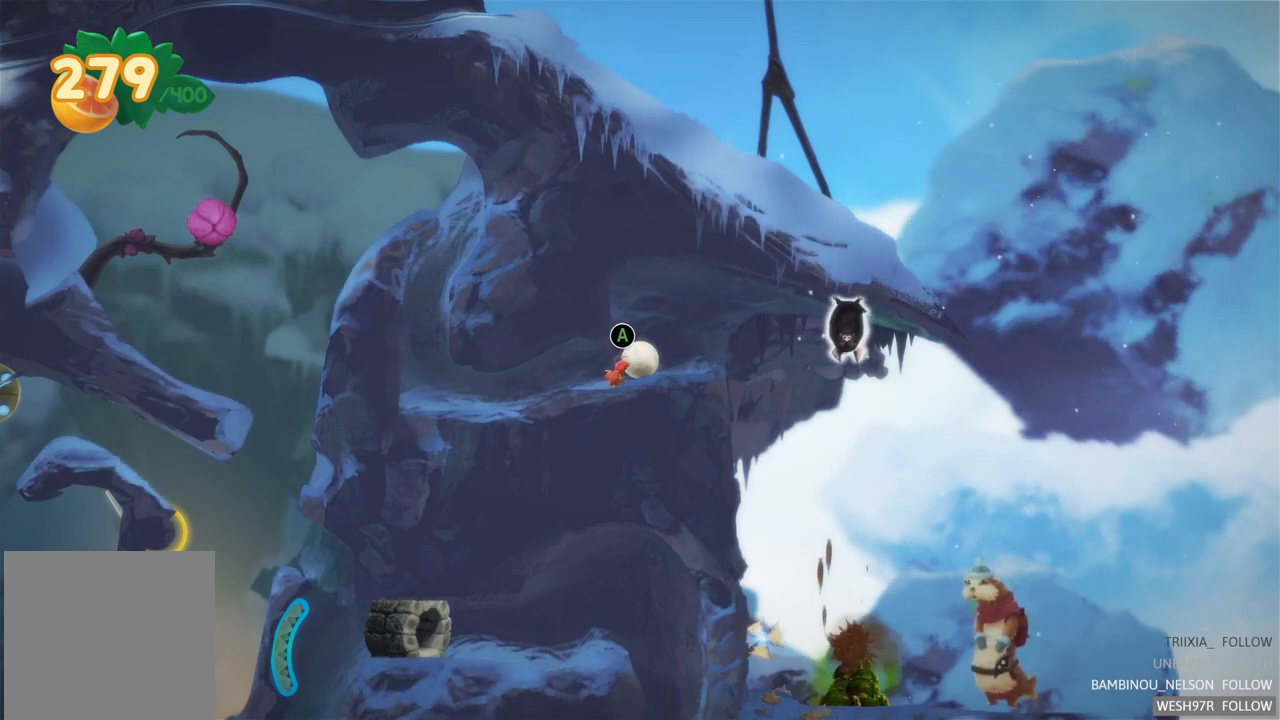
{"buttons": ["A"], "left_stick": "center", "right_stick": "center", "events": [[467, "A", "down"]]}
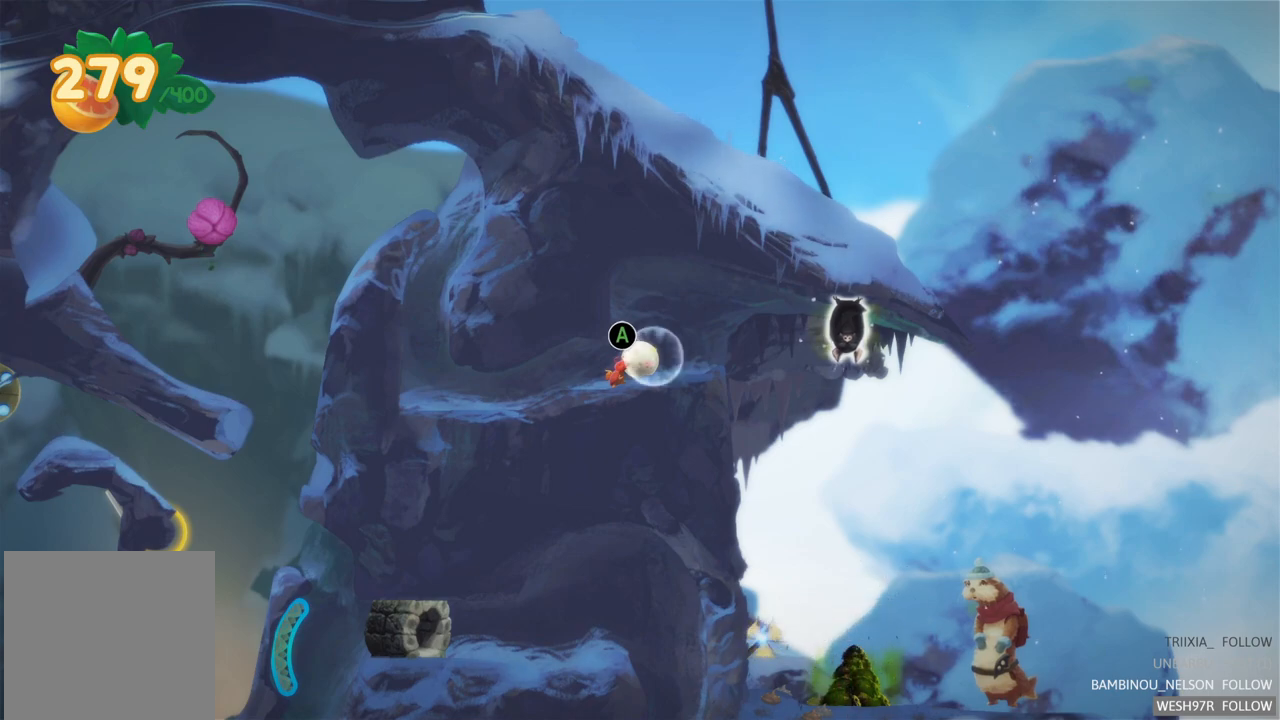
{"buttons": [], "left_stick": "center", "right_stick": "center", "events": [[217, "A", "up"]]}
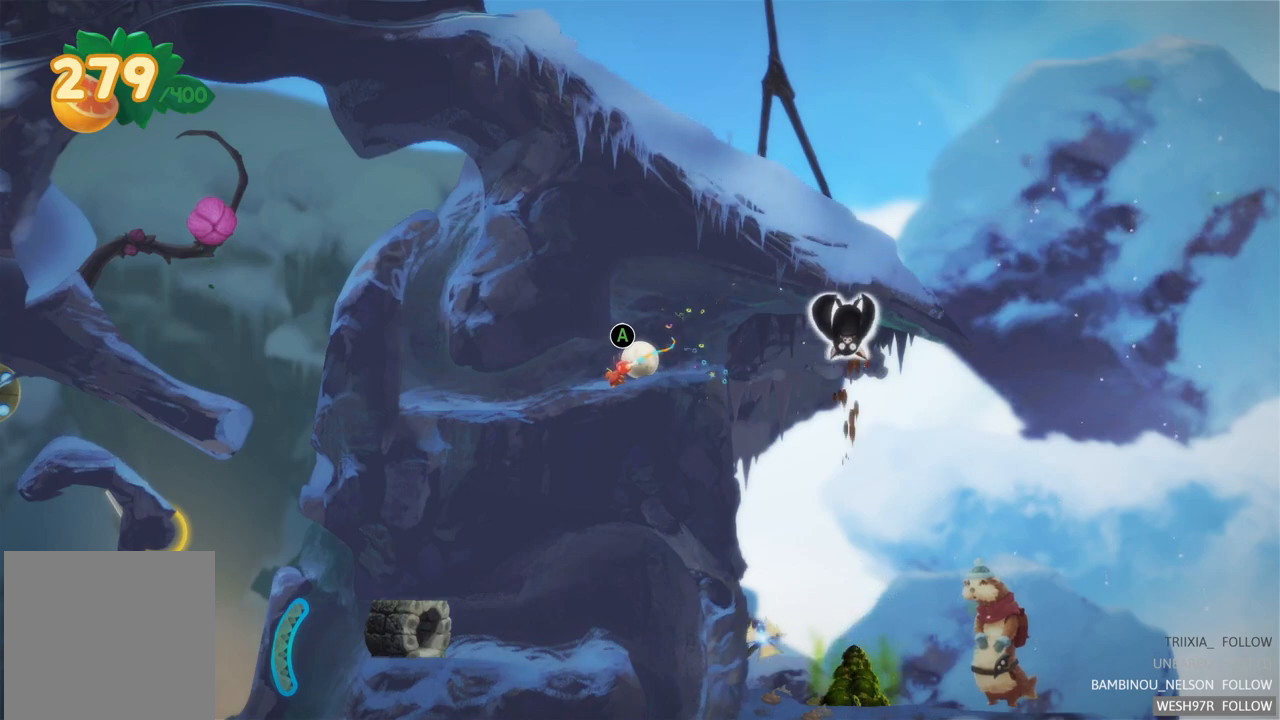
{"buttons": [], "left_stick": "center", "right_stick": "center", "events": []}